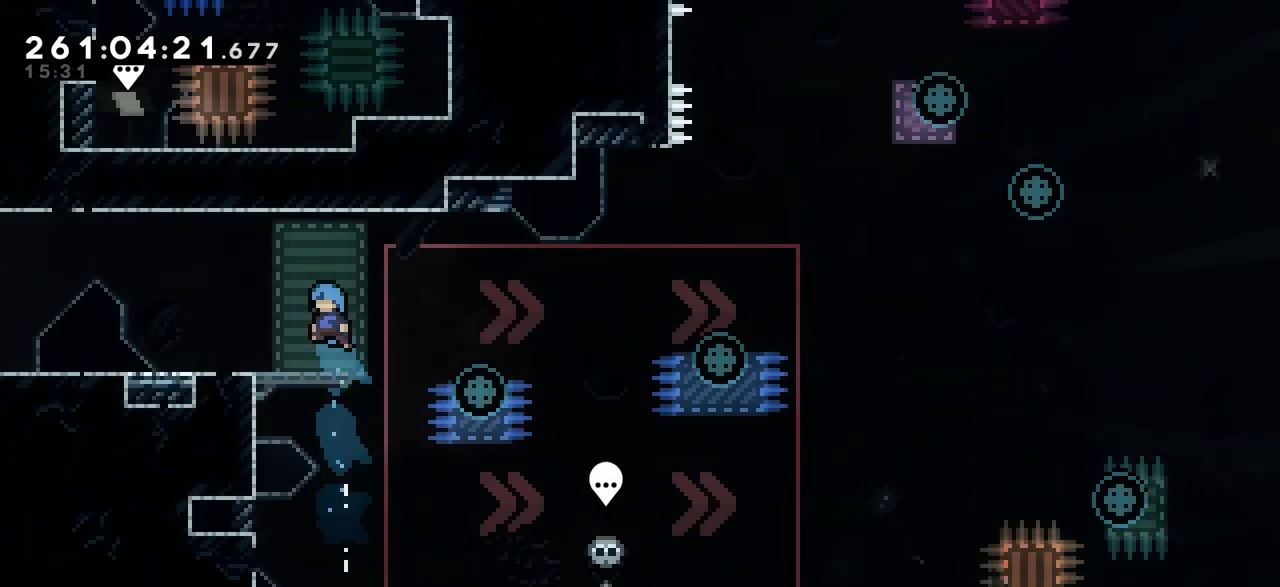
Gameplay with keyboard; each line is a JSON object with the keys held at the frame after it. "events" lists presses ("down") and releases ("up") of "dash", "demo", "down", "grab", "jump", "jump2", "left", "menu", "right", "talk" and "up" between this image and that frame as [ms after this image, input, new state], when the widget could be followed in between. No other keys are recorded. Mouse input is not recorded. Key names are as the overlay labels them; some are game actions (e.g. jump) rather than physical keys.
{"keys": ["jump2", "left"], "events": [[17, "up", "up"], [300, "dash", "down"], [317, "down", "down"], [433, "down", "up"], [433, "jump2", "down"], [467, "dash", "up"]]}
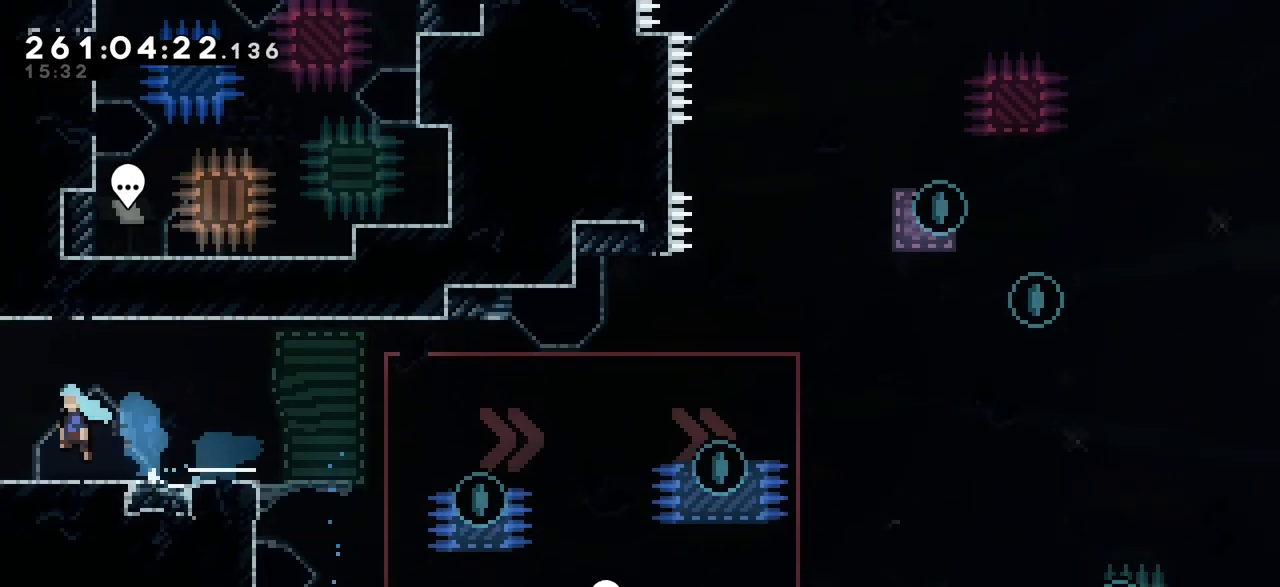
{"keys": [], "events": [[17, "jump2", "up"], [383, "left", "up"]]}
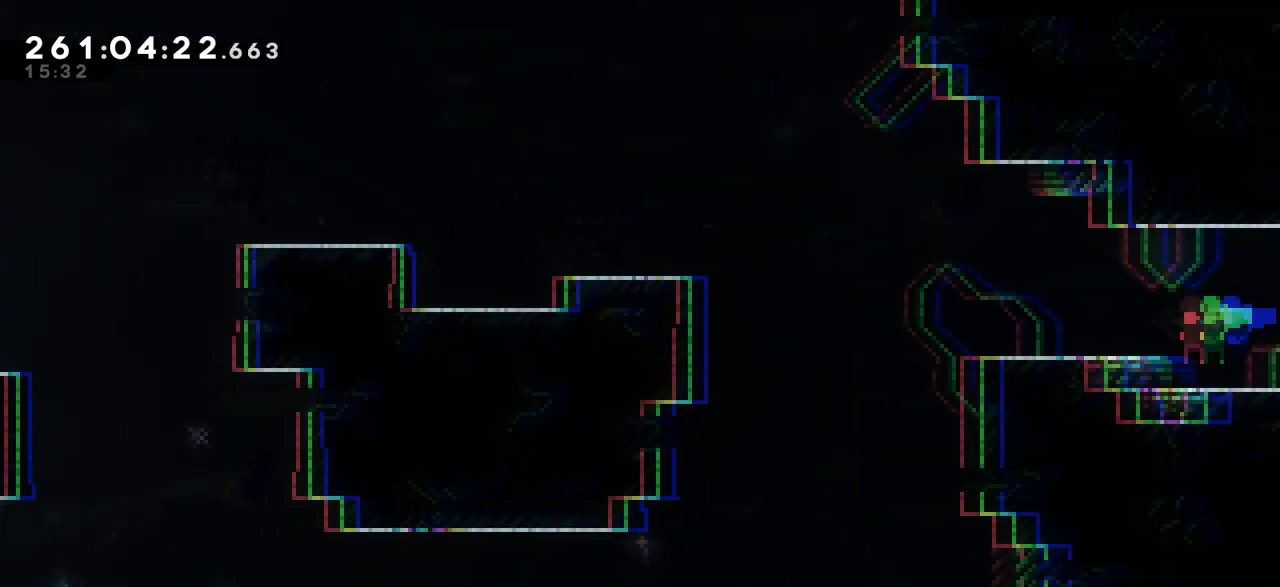
{"keys": ["left"], "events": [[433, "left", "down"]]}
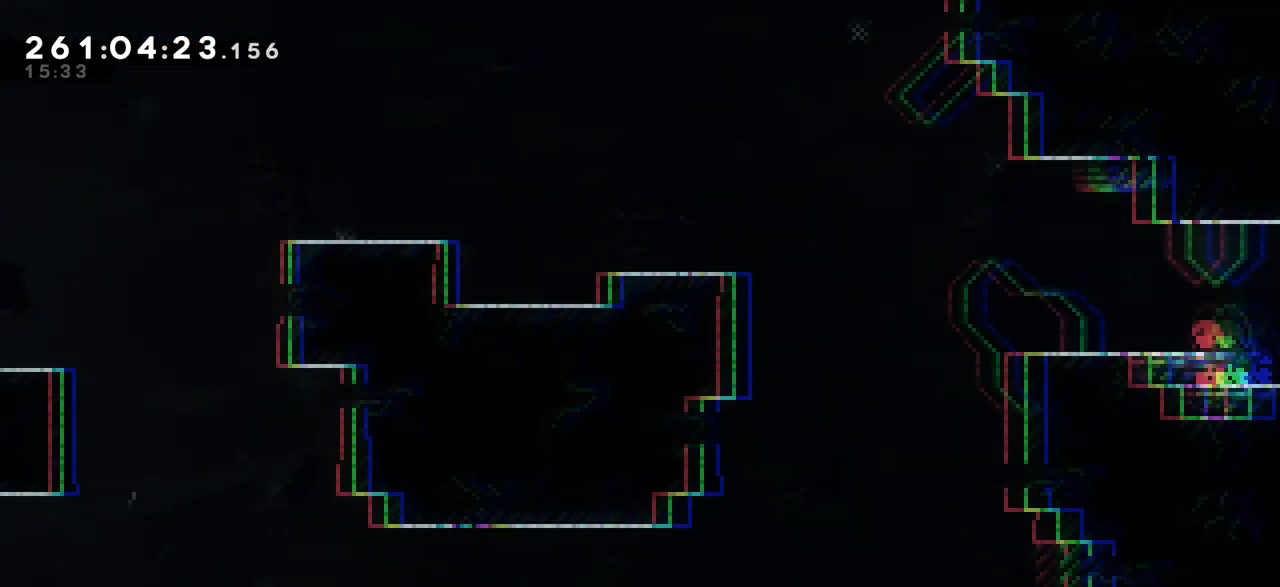
{"keys": ["jump2", "left"], "events": [[50, "jump2", "down"], [200, "jump2", "up"], [450, "jump2", "down"]]}
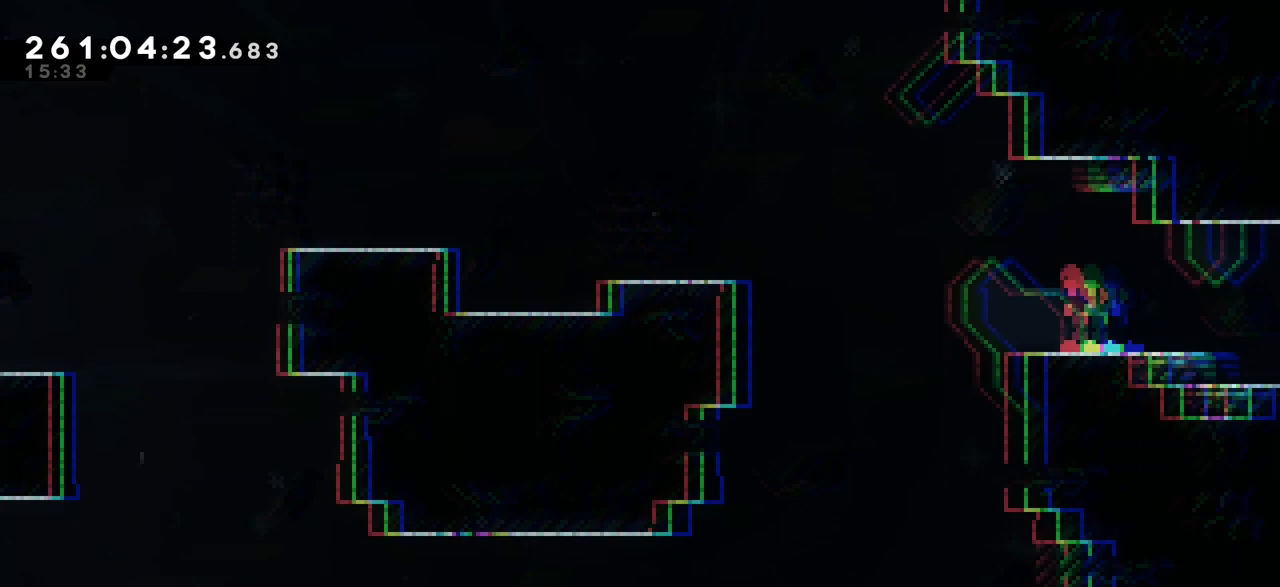
{"keys": ["left"], "events": [[50, "jump2", "up"]]}
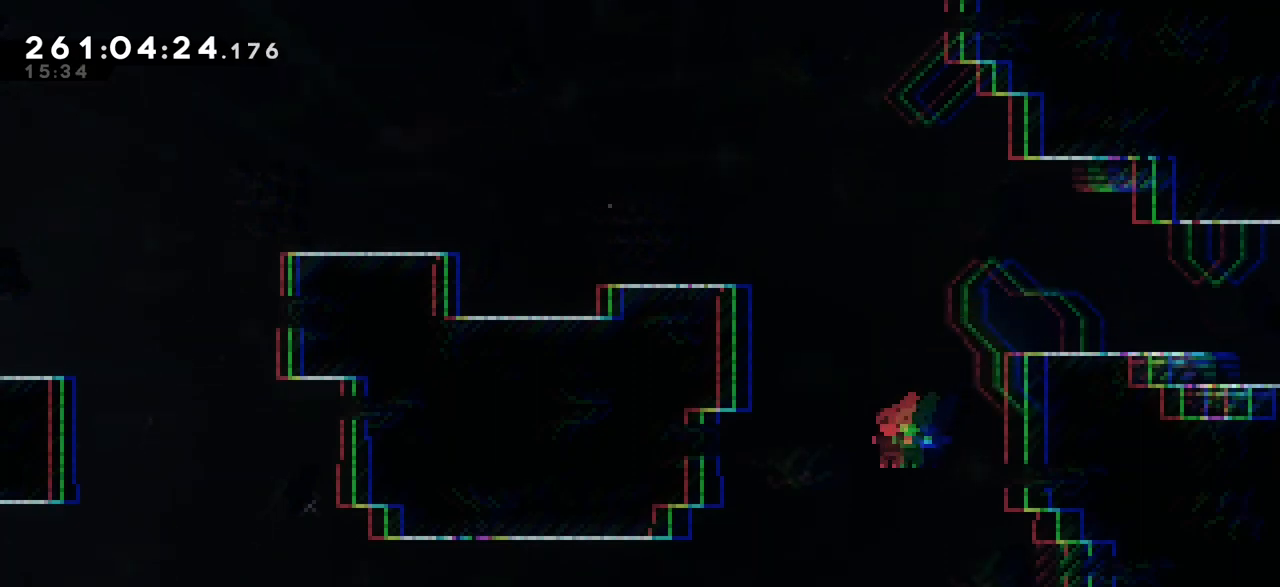
{"keys": ["left"], "events": []}
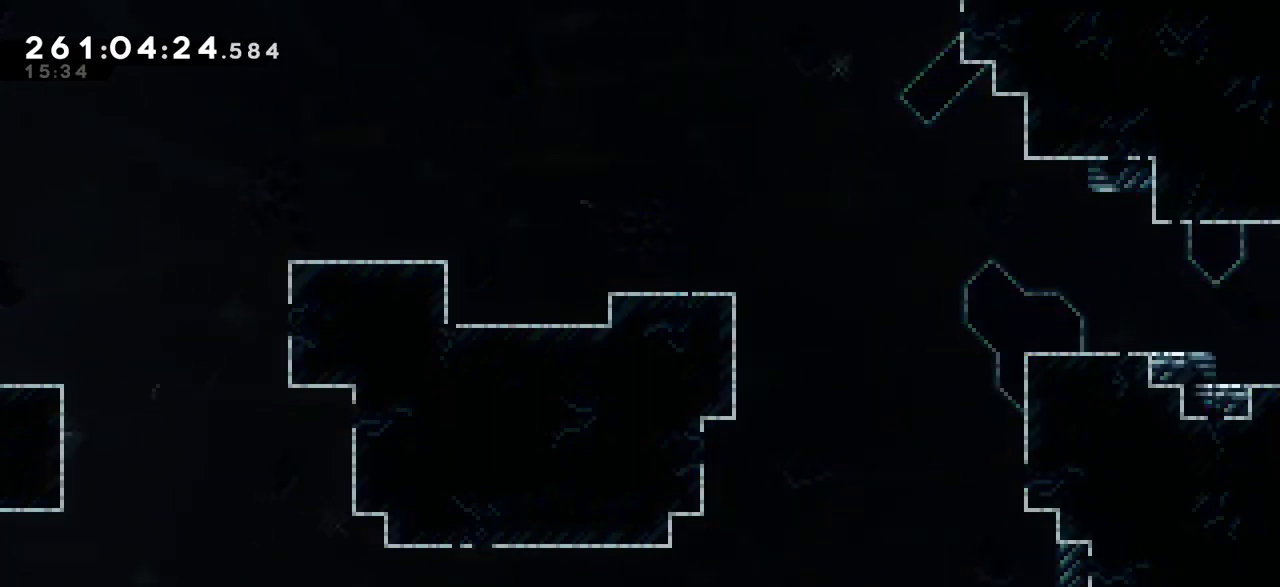
{"keys": ["left"], "events": []}
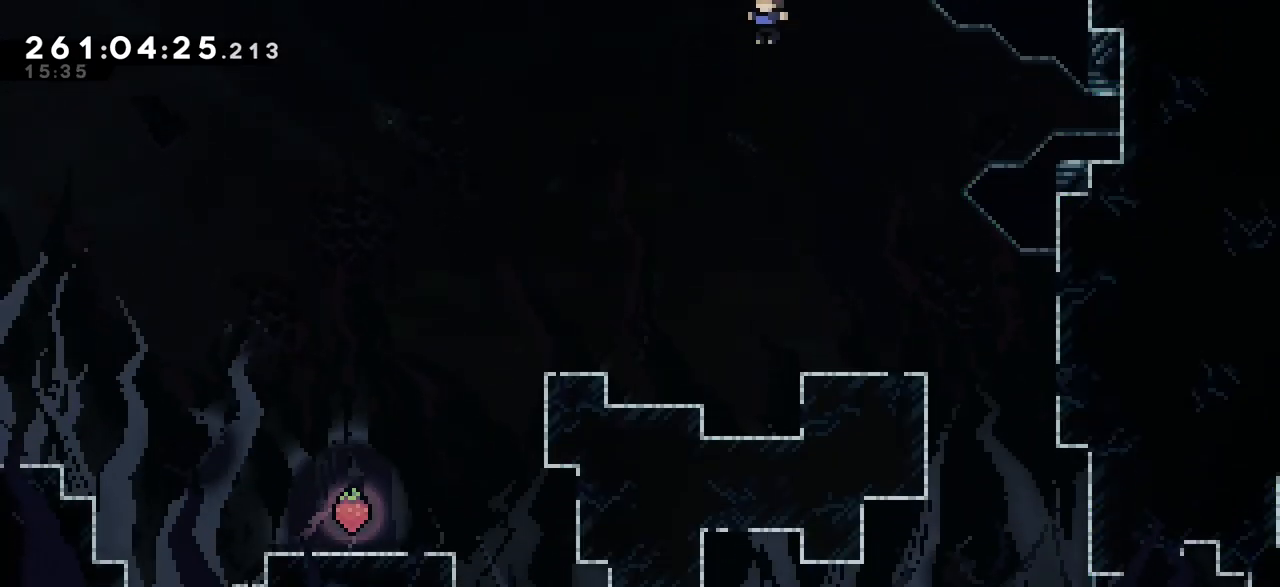
{"keys": ["left"], "events": []}
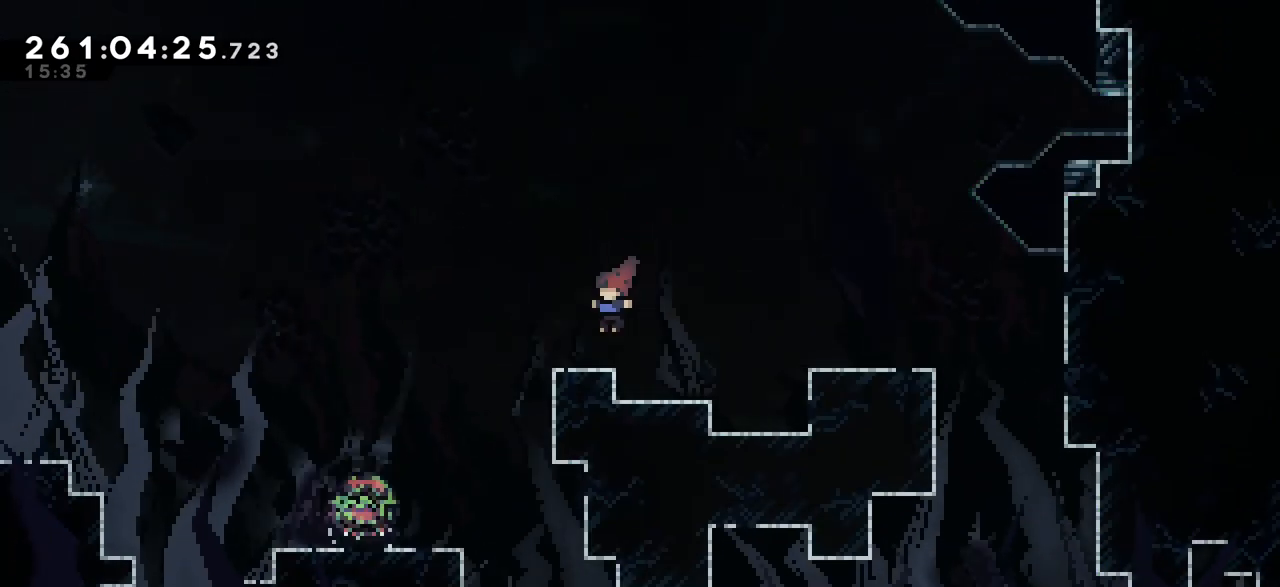
{"keys": ["left"], "events": [[117, "jump2", "down"], [183, "jump2", "up"]]}
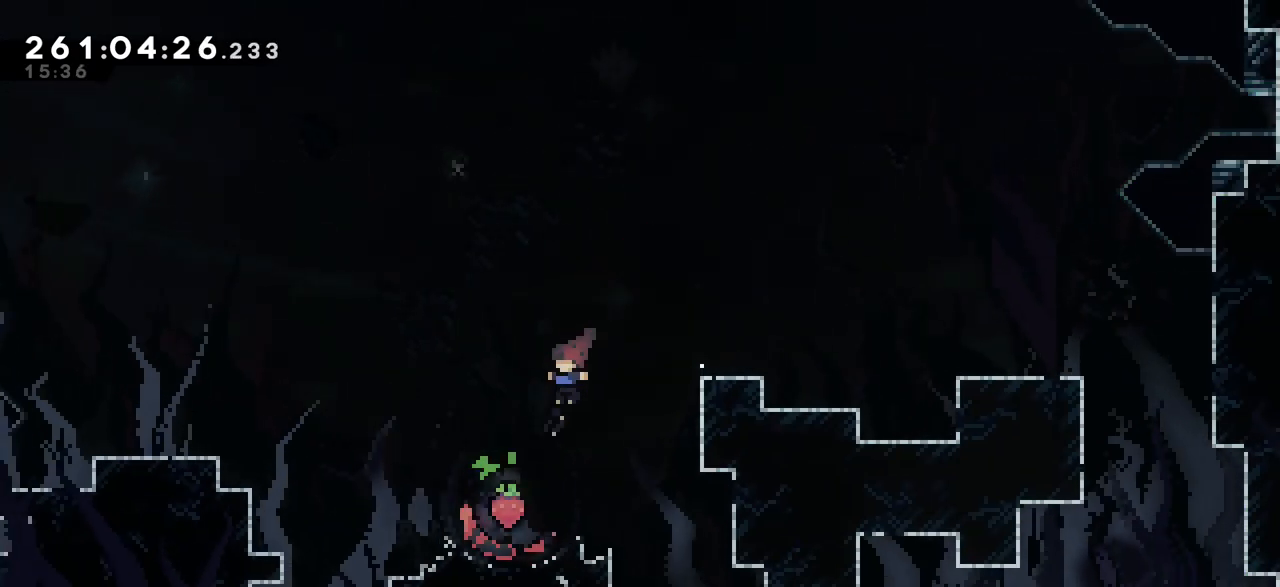
{"keys": [], "events": [[167, "left", "up"]]}
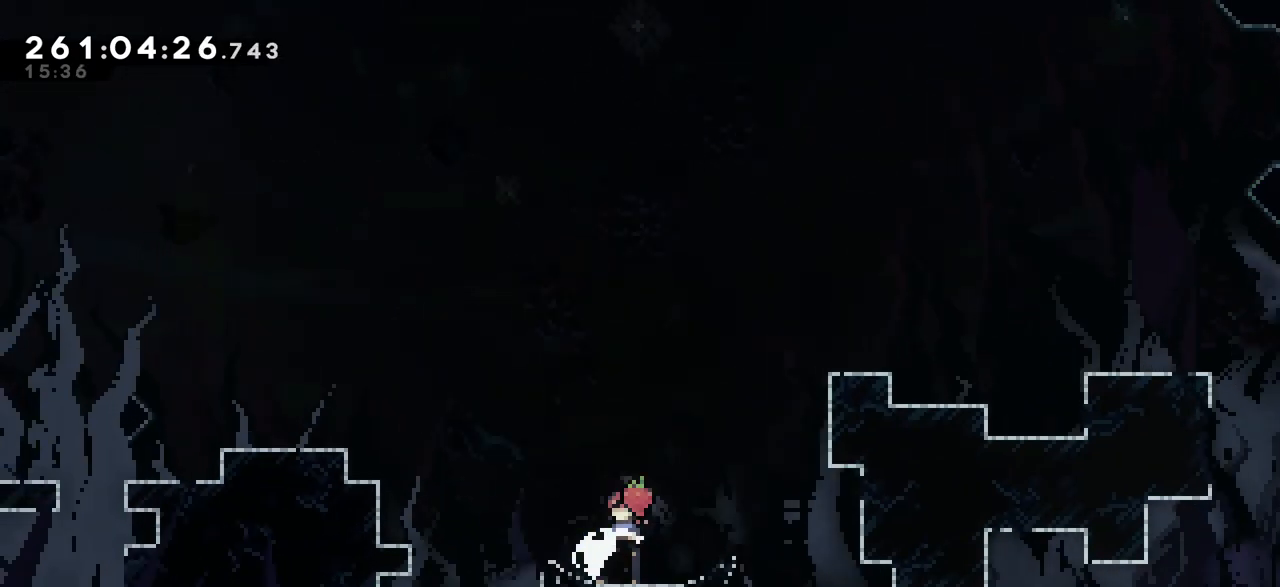
{"keys": ["jump2", "left"], "events": [[433, "left", "down"], [500, "jump2", "down"]]}
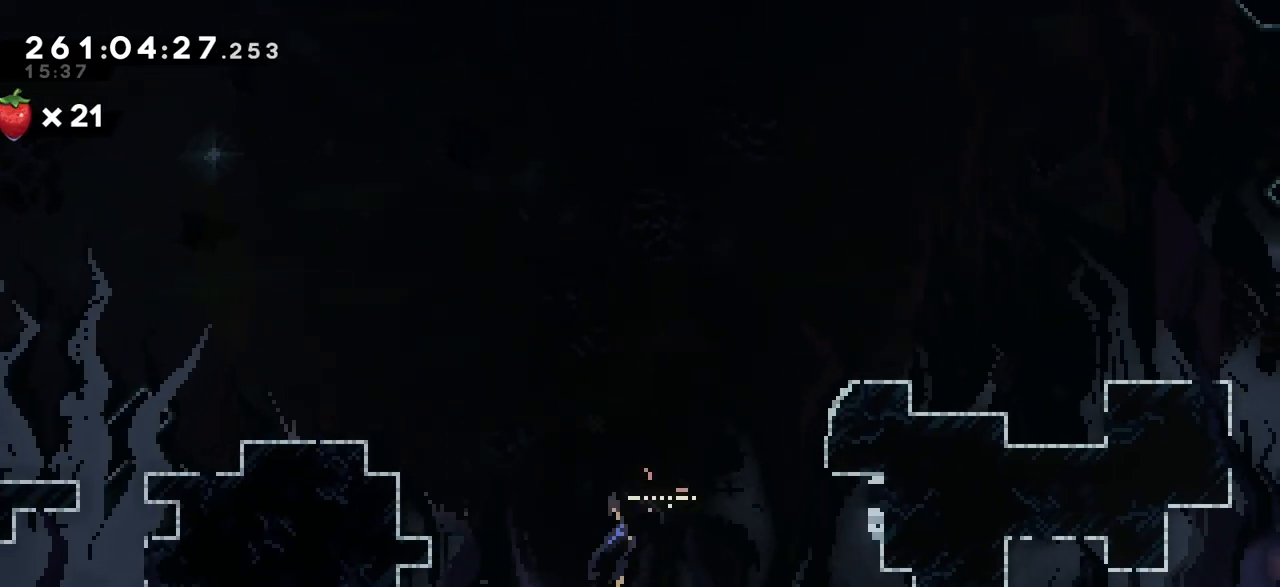
{"keys": ["left"], "events": [[250, "dash", "down"], [250, "up", "down"], [267, "jump2", "up"], [417, "dash", "up"], [483, "up", "up"]]}
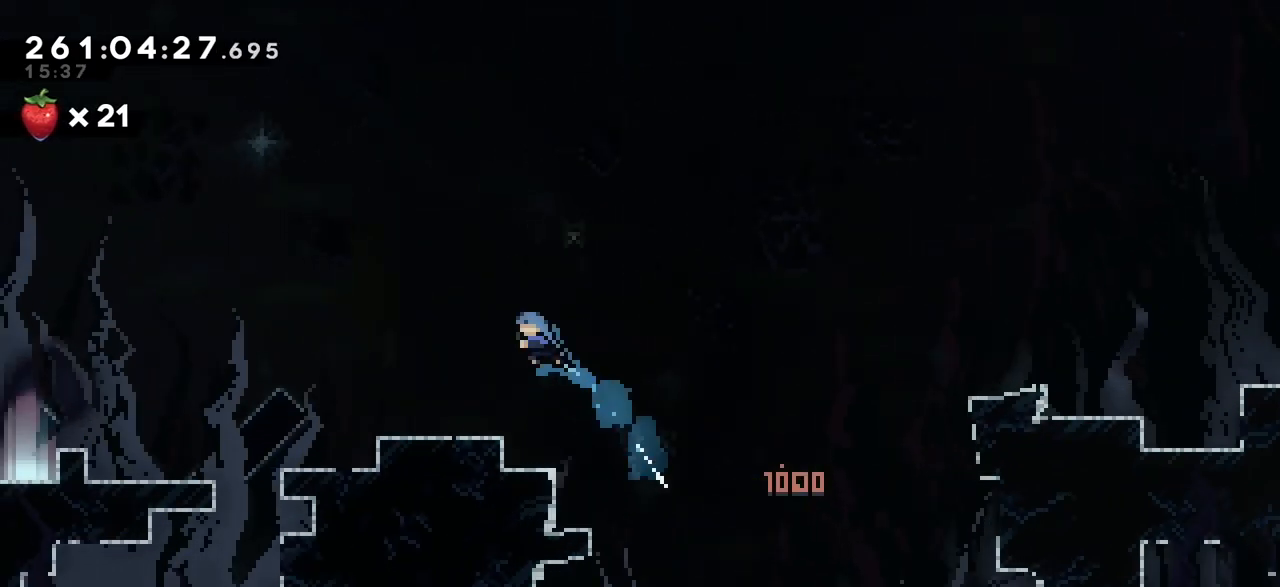
{"keys": ["dash", "left"], "events": [[67, "left", "up"], [450, "dash", "down"], [450, "left", "down"]]}
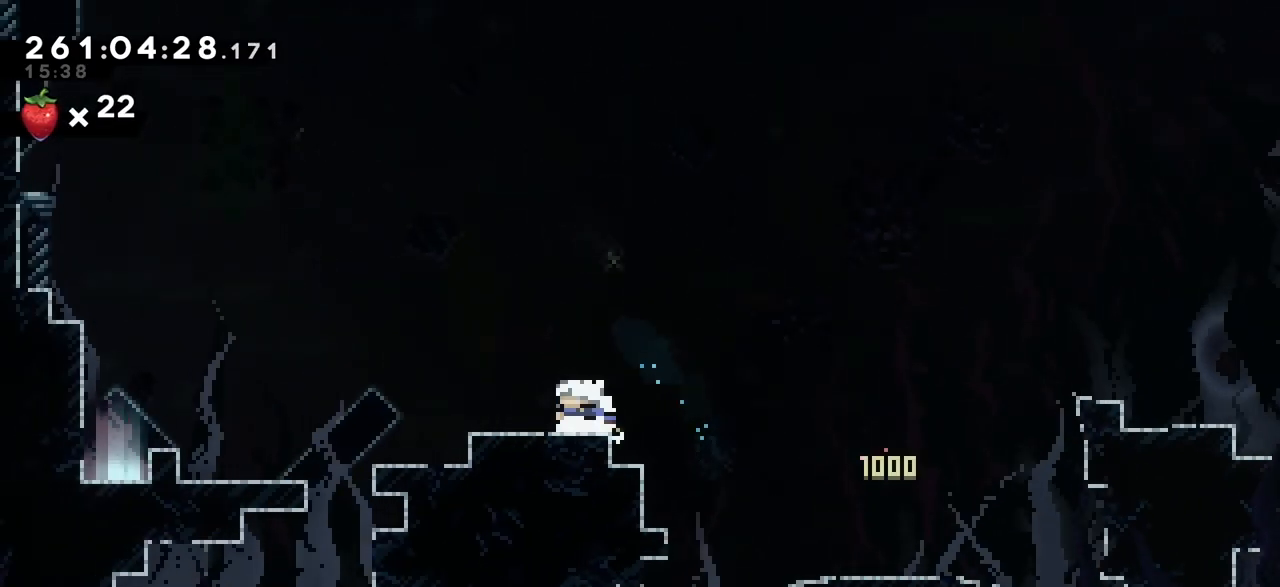
{"keys": ["down", "left"], "events": [[150, "jump2", "down"], [167, "dash", "up"], [383, "jump2", "up"], [467, "down", "down"]]}
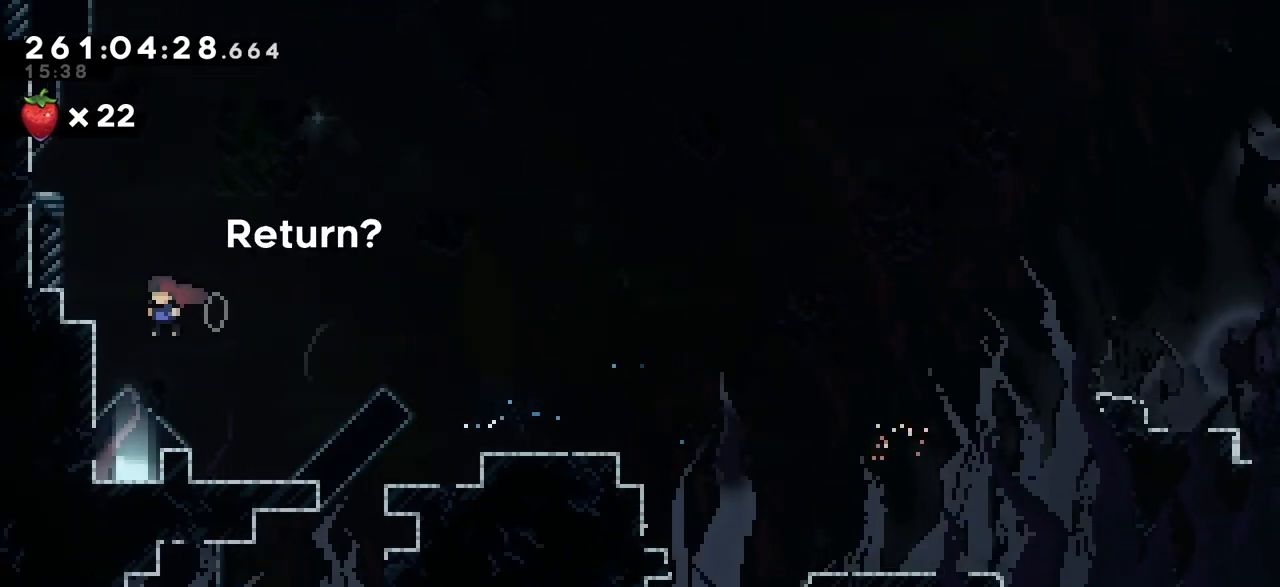
{"keys": ["down"], "events": [[100, "left", "up"]]}
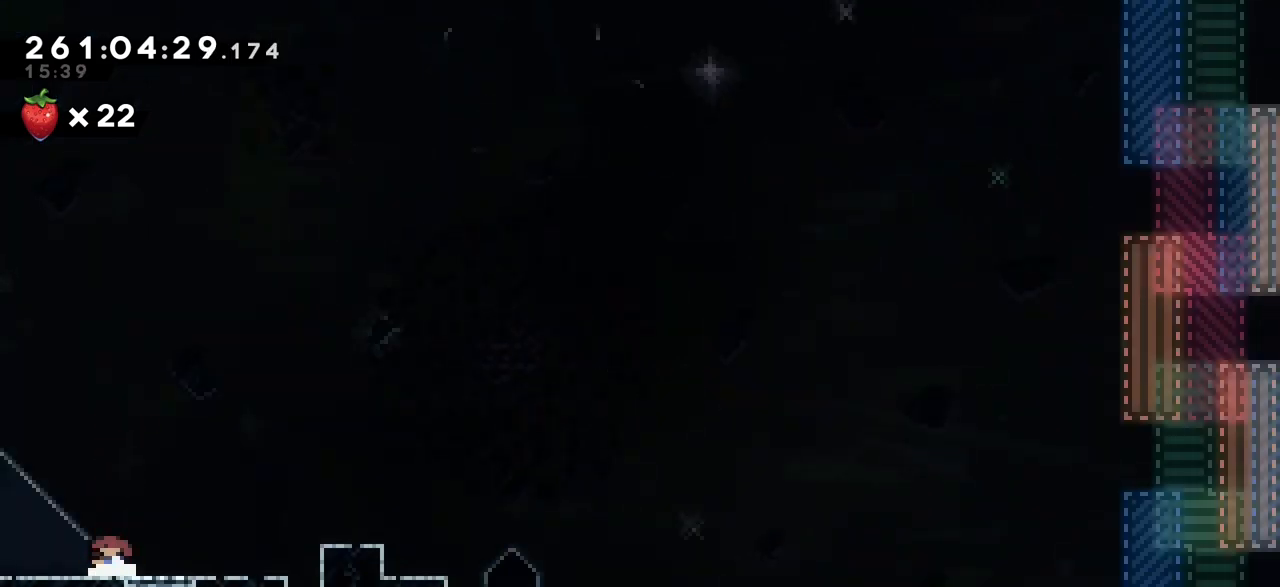
{"keys": ["jump2", "right"], "events": [[33, "down", "up"], [333, "right", "down"], [433, "jump2", "down"]]}
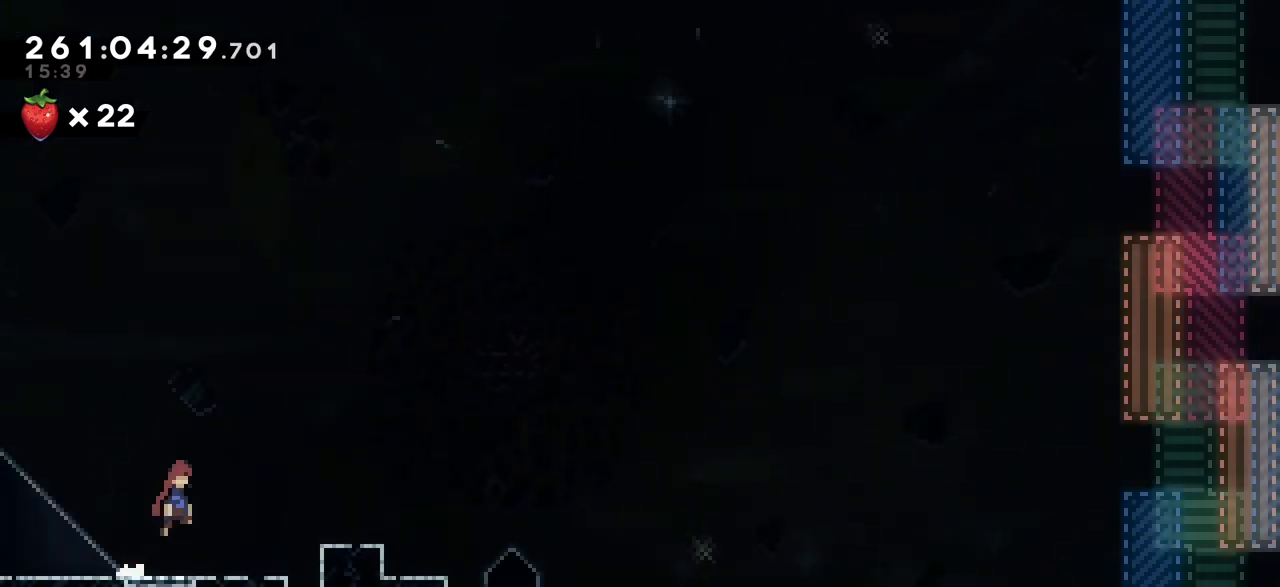
{"keys": ["right"], "events": [[350, "jump2", "up"]]}
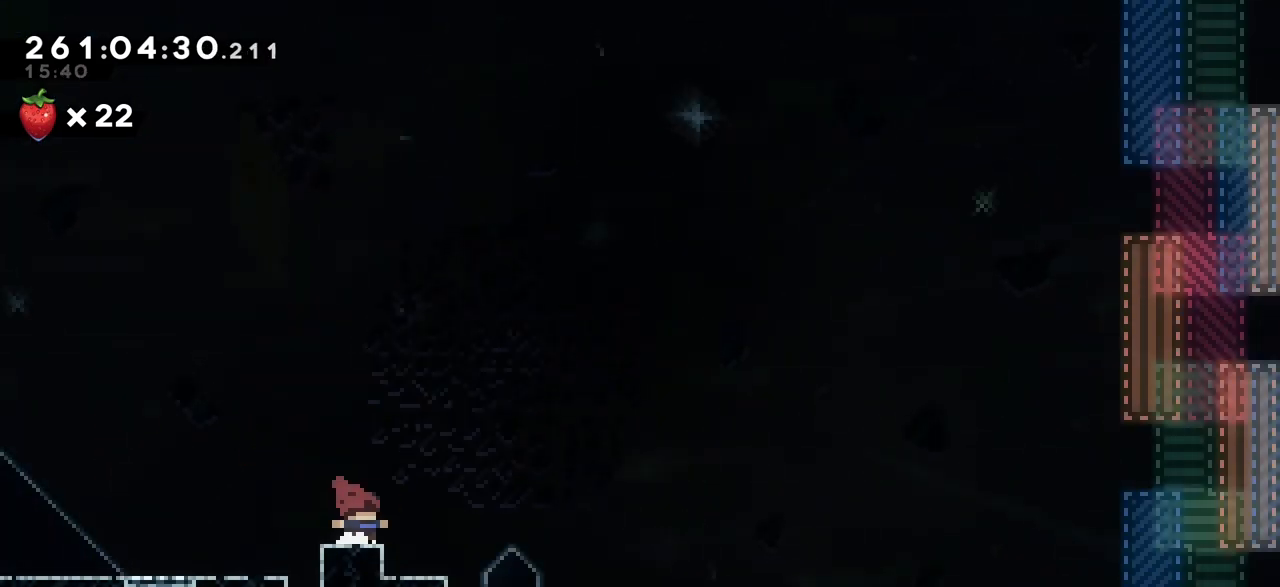
{"keys": [], "events": [[350, "right", "up"]]}
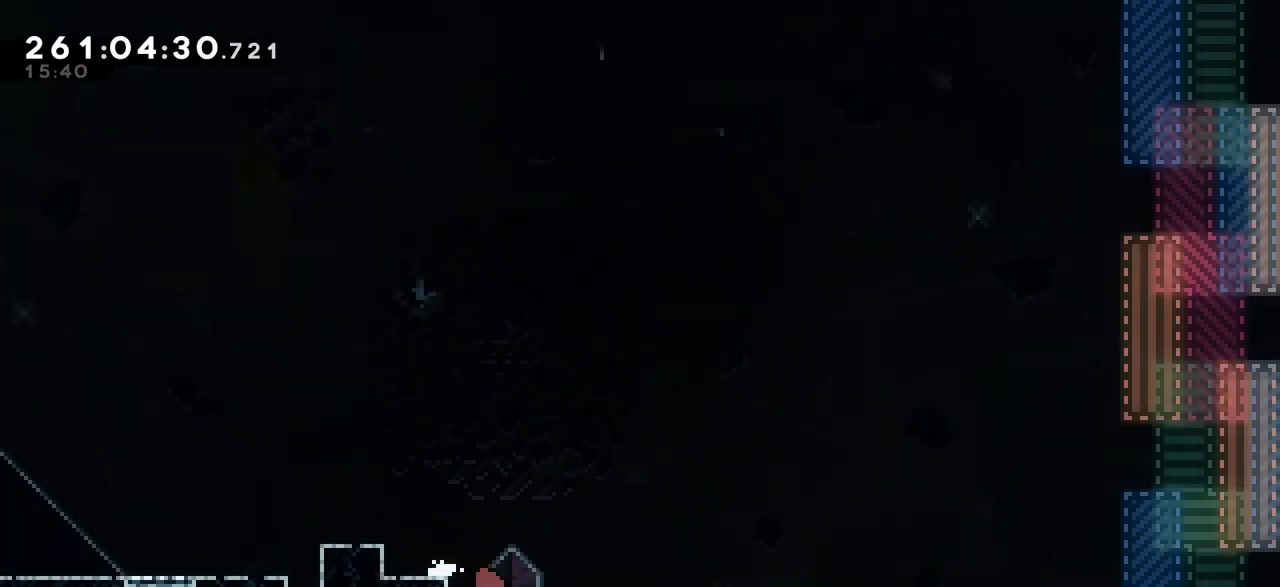
{"keys": ["jump2", "right"], "events": [[233, "dash", "down"], [233, "down", "down"], [233, "right", "down"], [383, "down", "up"], [400, "jump2", "down"], [433, "dash", "up"]]}
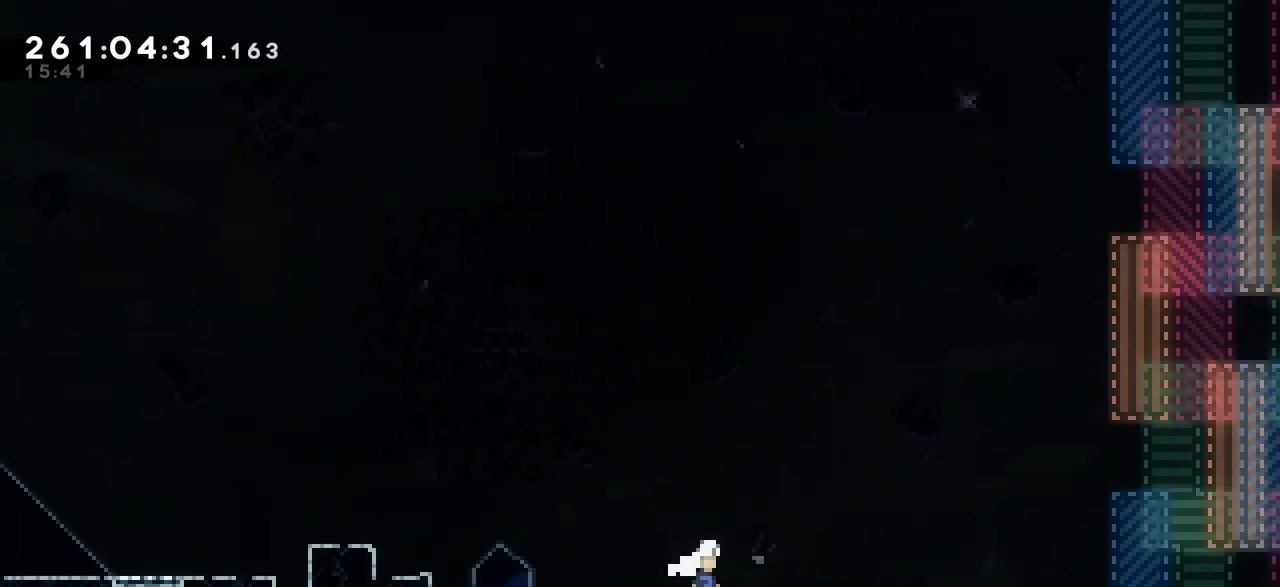
{"keys": ["jump2", "right"], "events": []}
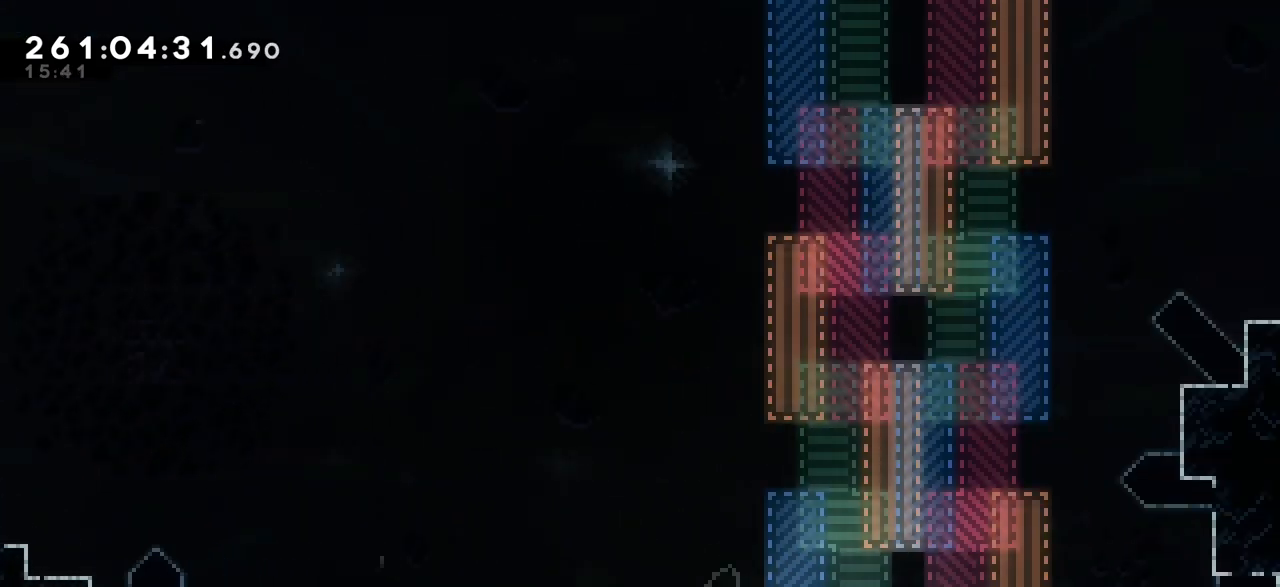
{"keys": ["dash", "right", "up"], "events": [[50, "dash", "down"], [67, "up", "down"], [117, "jump2", "up"]]}
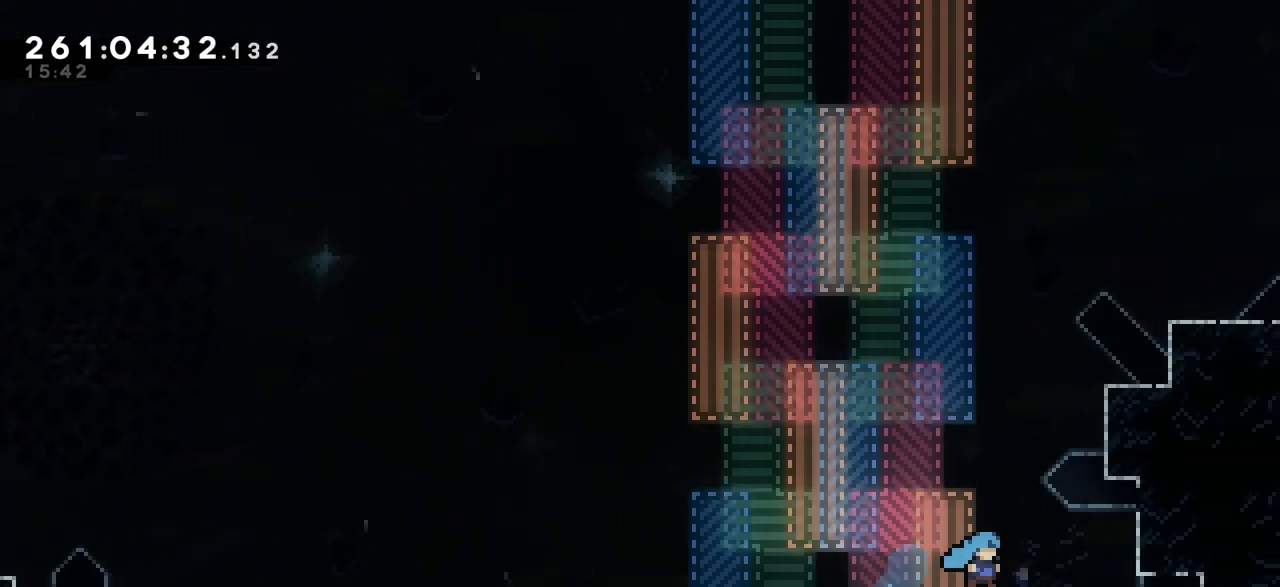
{"keys": ["jump2", "up"], "events": [[167, "dash", "up"], [267, "right", "up"], [267, "up", "up"], [350, "jump2", "down"], [417, "up", "down"]]}
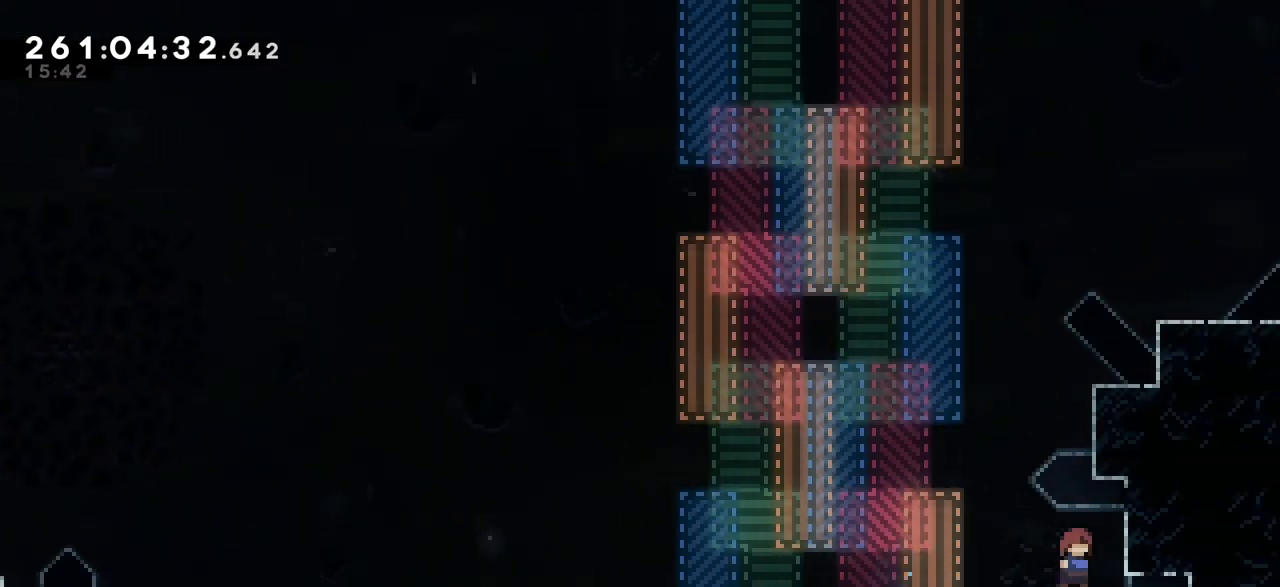
{"keys": ["grab", "jump2", "right", "up"], "events": [[17, "dash", "down"], [33, "jump2", "up"], [250, "dash", "up"], [250, "grab", "down"], [300, "right", "down"], [333, "jump2", "down"]]}
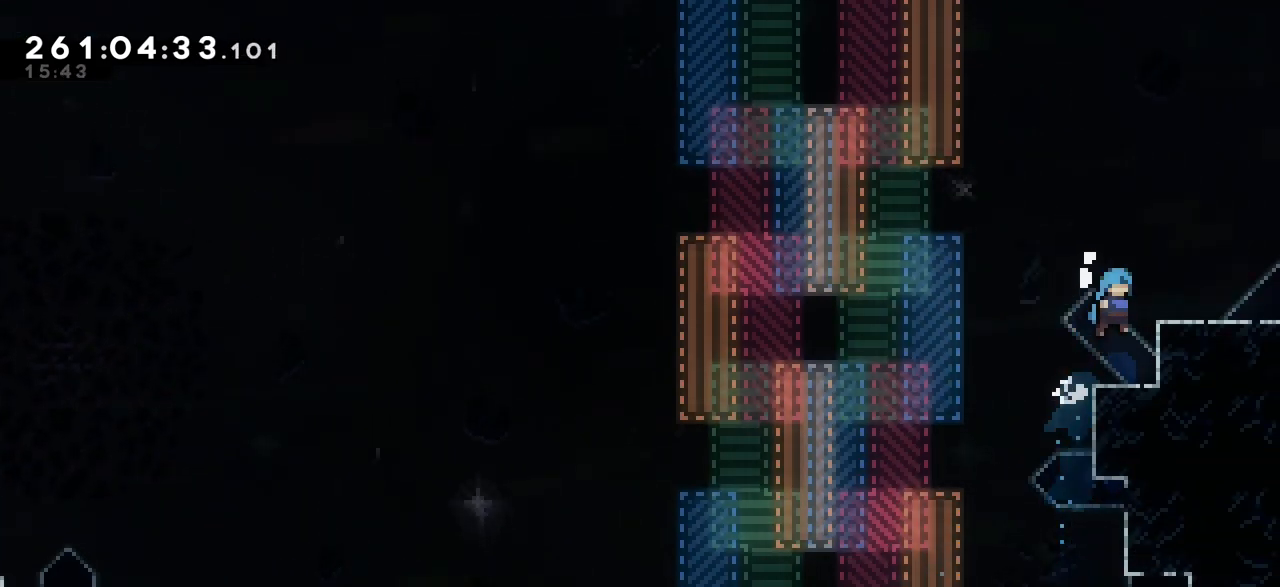
{"keys": ["right"], "events": [[233, "jump2", "up"], [300, "grab", "up"], [367, "up", "up"]]}
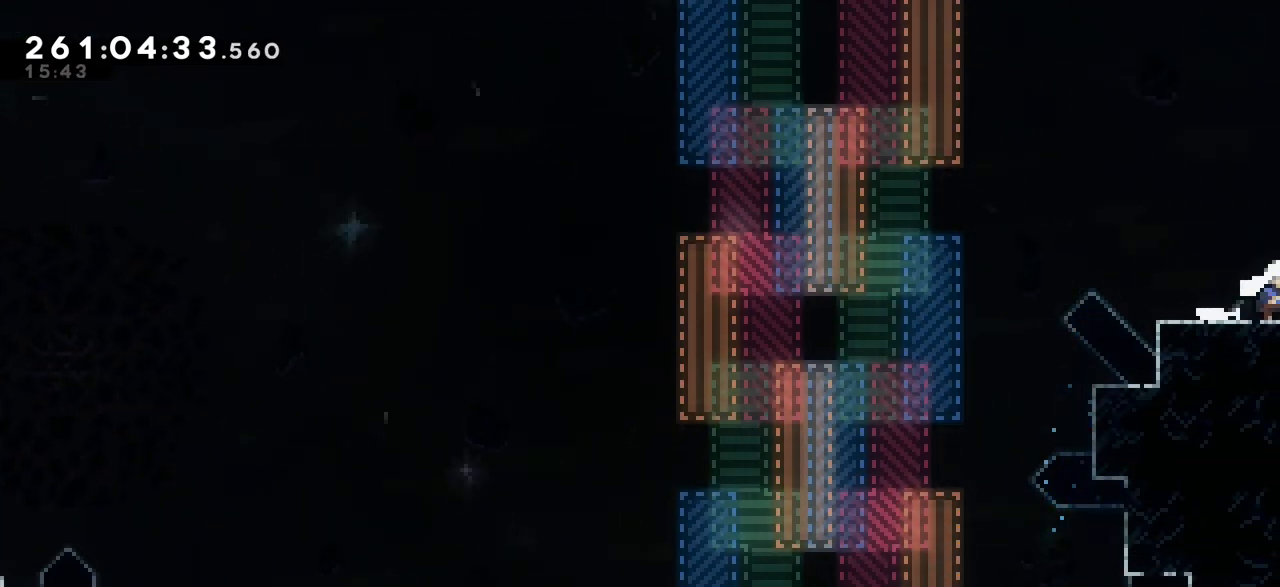
{"keys": ["right"], "events": []}
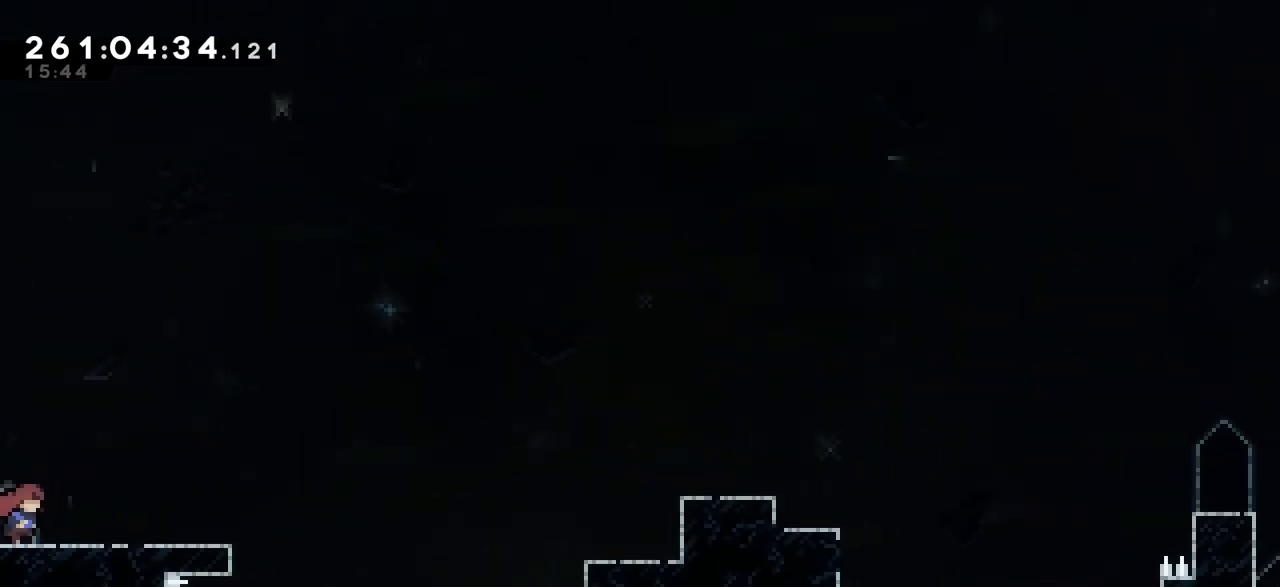
{"keys": ["dash", "down", "right"], "events": [[417, "dash", "down"], [450, "down", "down"]]}
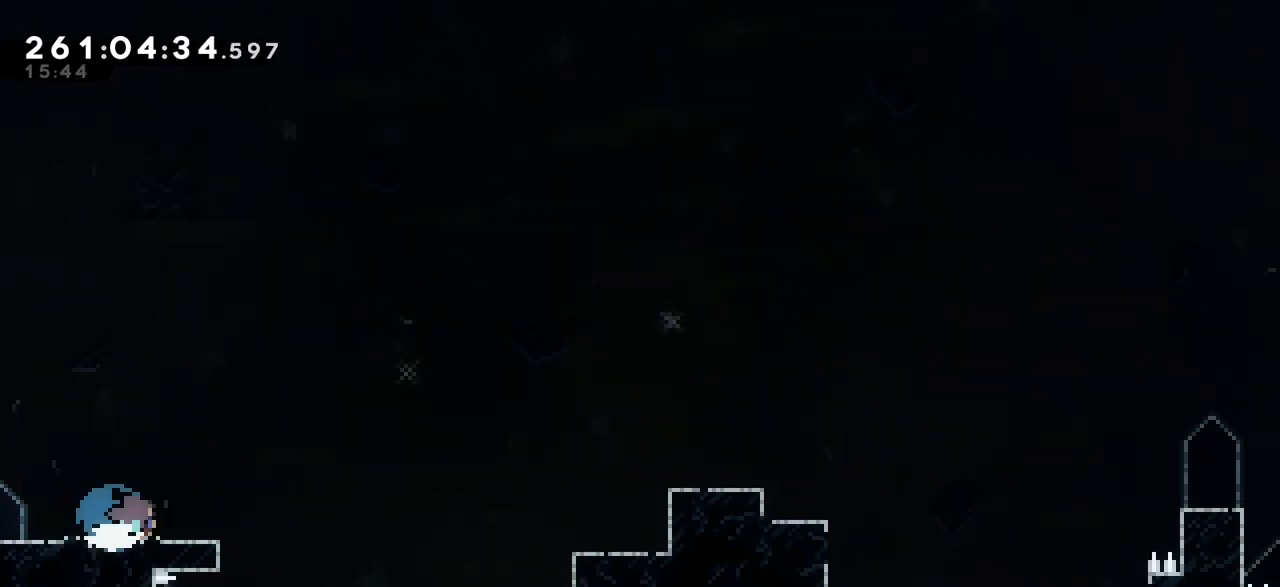
{"keys": []}